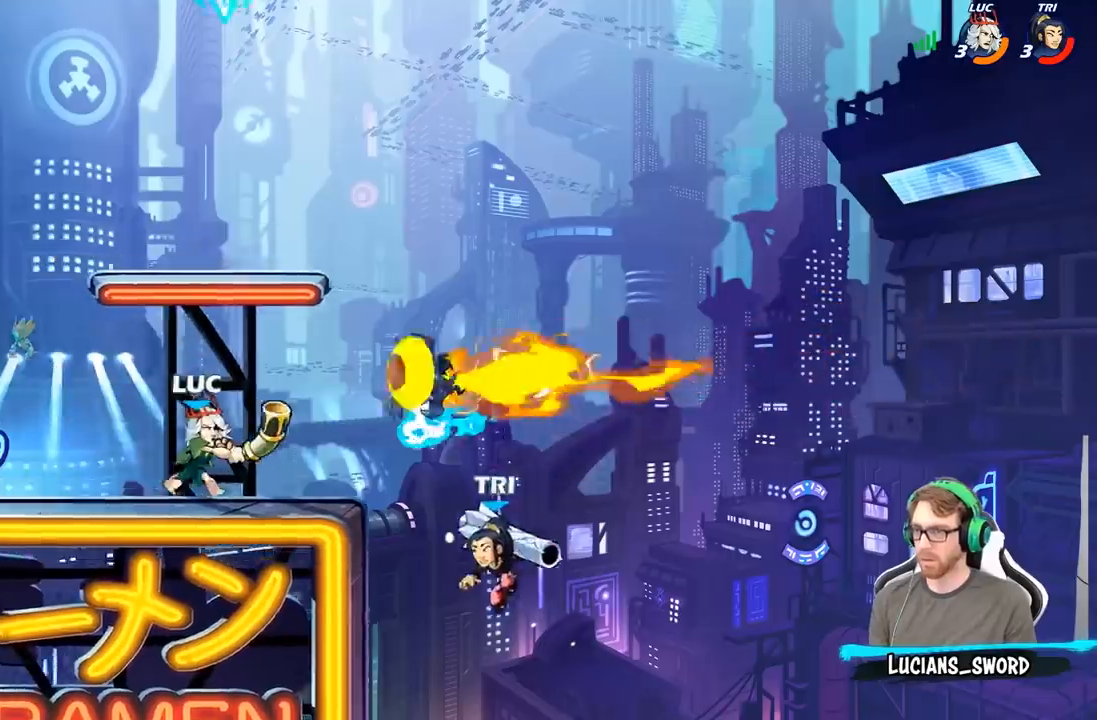
Gameplay with a controller (Xbox layout); each line is a JSON object with the inputs held at the frame after it. "events" lists button and stick changes between this image and that frame as [ms after this image, input, new state], when the widget could be followed in between.
{"buttons": [], "left_stick": "center", "right_stick": "center", "events": [[133, "B", "down"], [317, "B", "up"], [367, "B", "down"], [467, "B", "up"]]}
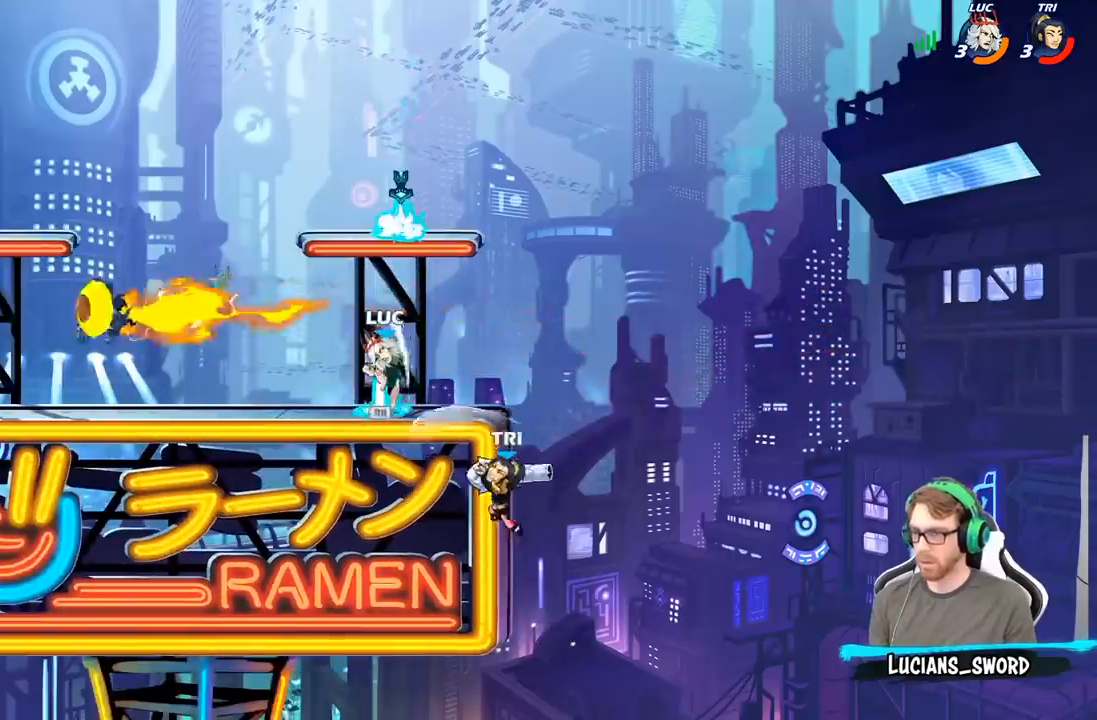
{"buttons": ["R2"], "left_stick": "left", "right_stick": "center", "events": [[300, "left_stick", "left"], [317, "R1", "down"], [383, "R1", "up"], [467, "R2", "down"]]}
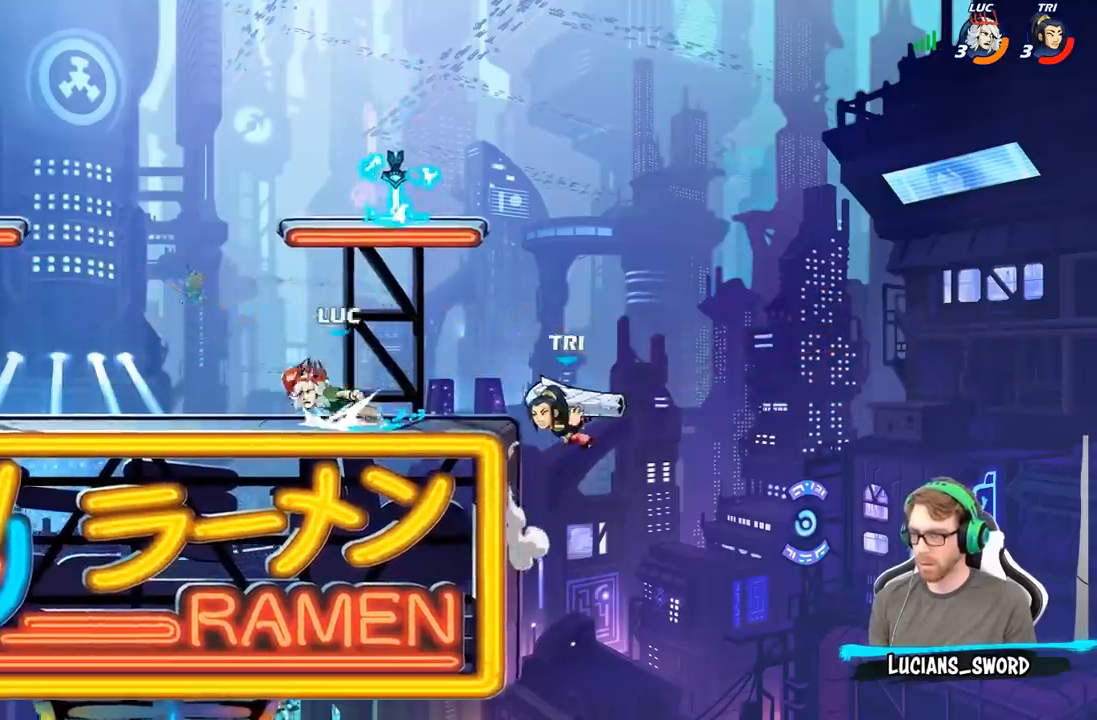
{"buttons": [], "left_stick": "center", "right_stick": "center", "events": [[83, "R2", "up"], [83, "left_stick", "right"], [383, "B", "down"], [450, "B", "up"], [483, "left_stick", "center"]]}
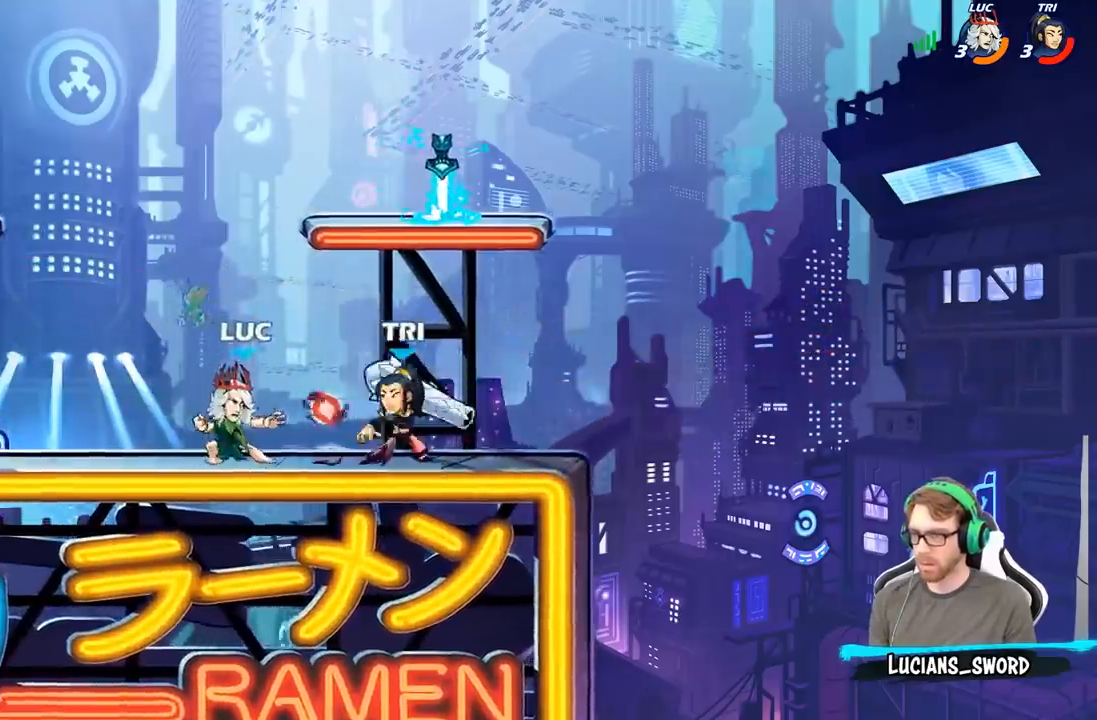
{"buttons": [], "left_stick": "center", "right_stick": "center", "events": []}
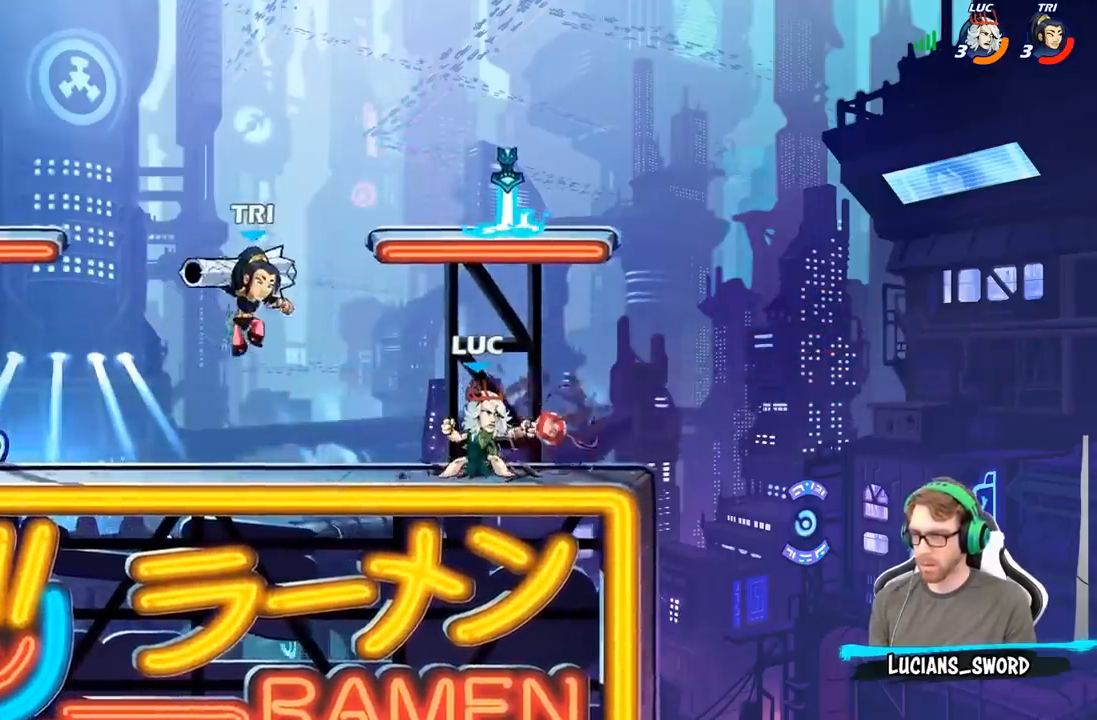
{"buttons": [], "left_stick": "up-left", "right_stick": "center", "events": [[50, "left_stick", "right"], [233, "A", "down"], [333, "R2", "down"], [367, "A", "up"], [417, "left_stick", "up-left"], [500, "R2", "up"]]}
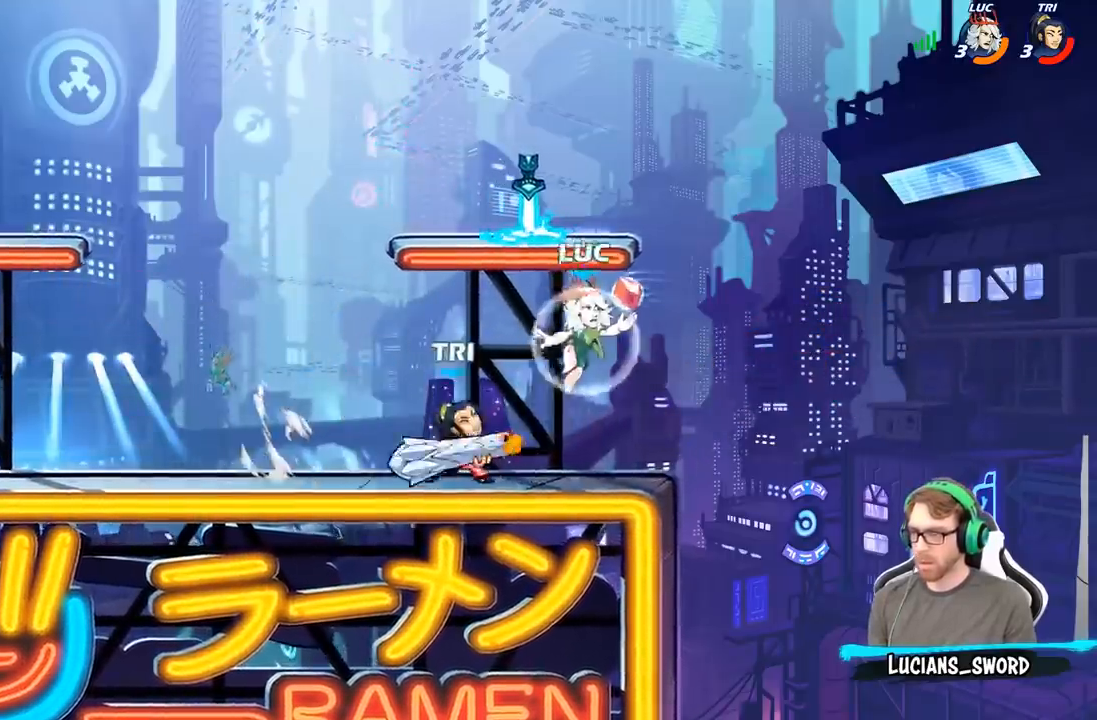
{"buttons": [], "left_stick": "left", "right_stick": "center", "events": [[100, "left_stick", "down"], [217, "X", "down"], [300, "X", "up"], [333, "left_stick", "center"], [483, "left_stick", "left"]]}
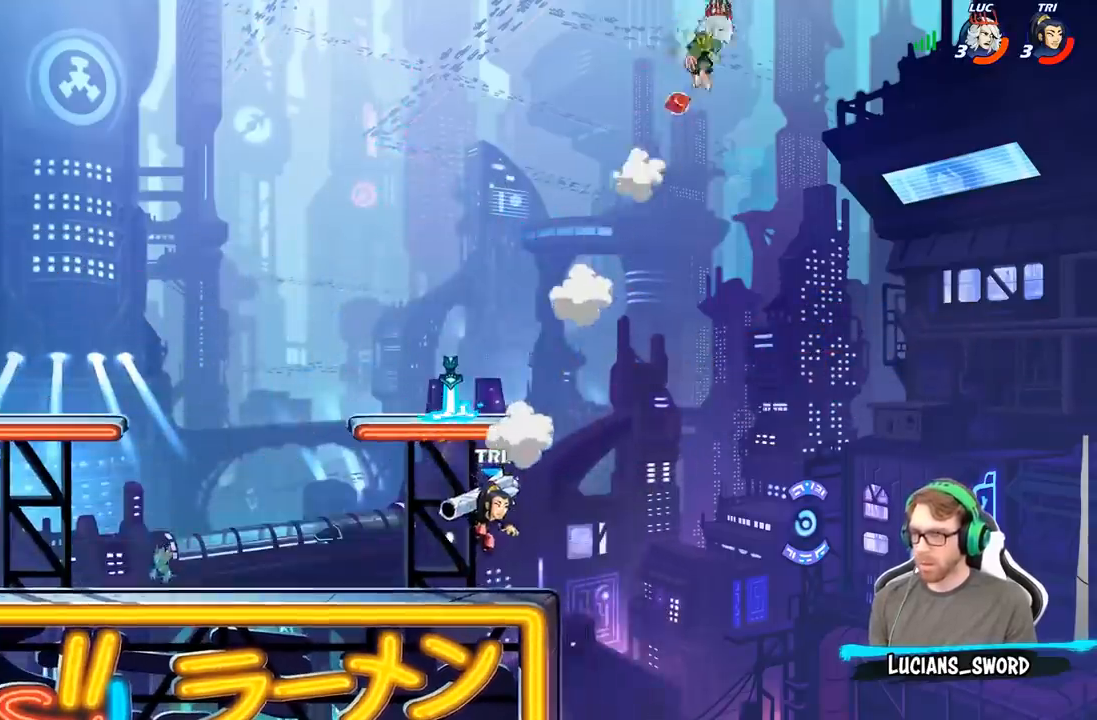
{"buttons": [], "left_stick": "down-left", "right_stick": "center", "events": [[400, "left_stick", "down-left"]]}
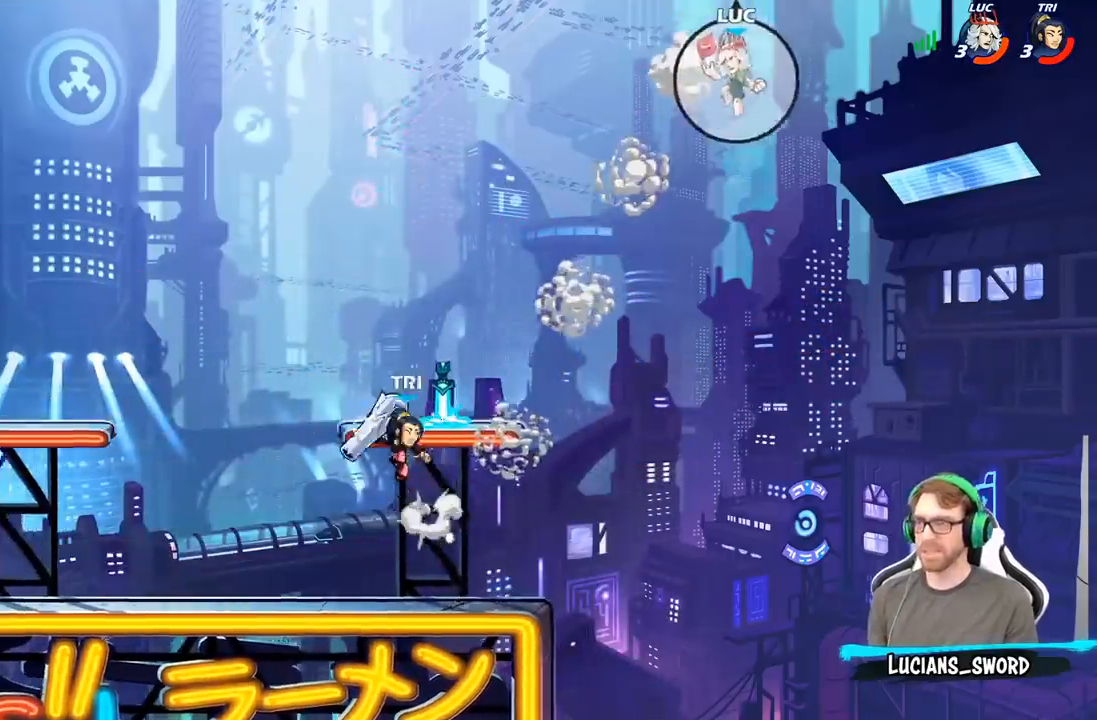
{"buttons": [], "left_stick": "down-right", "right_stick": "center", "events": [[250, "left_stick", "down-right"]]}
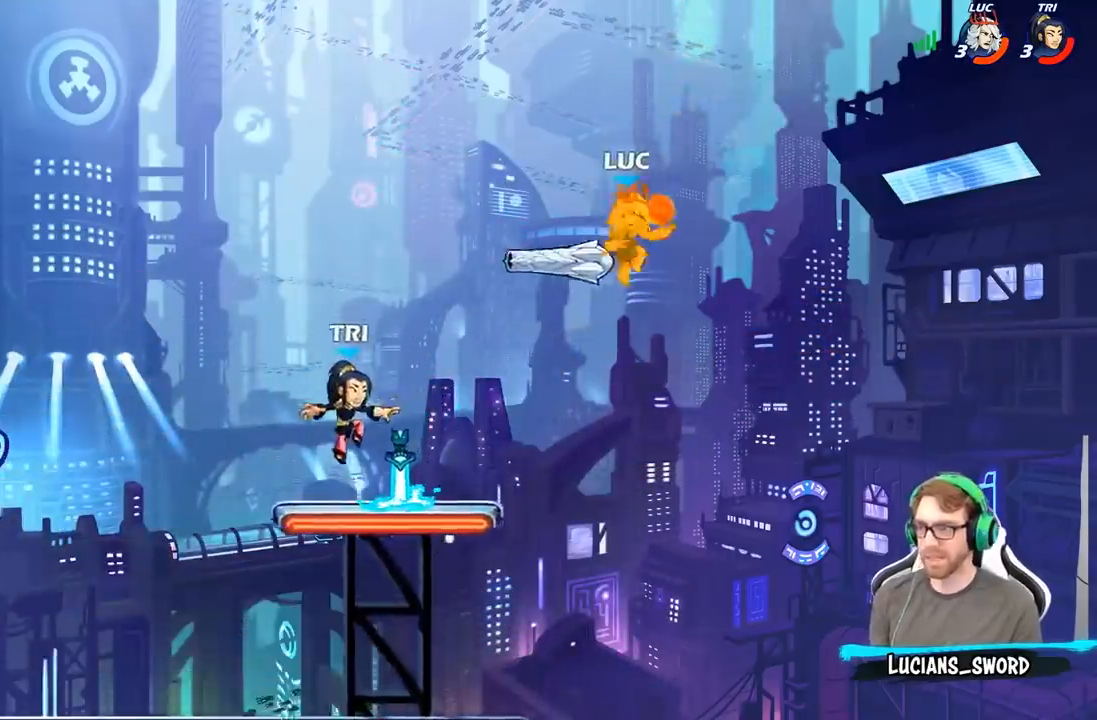
{"buttons": [], "left_stick": "down-left", "right_stick": "center", "events": [[33, "left_stick", "down"], [150, "left_stick", "down-left"], [250, "left_stick", "left"], [383, "left_stick", "down-left"]]}
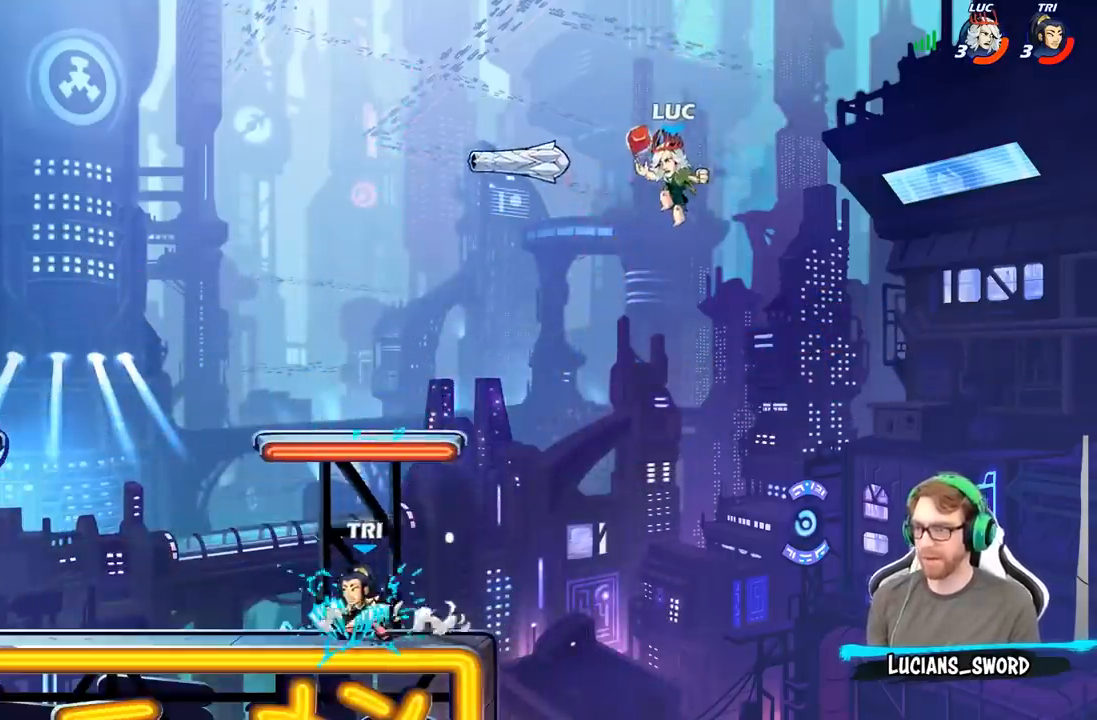
{"buttons": [], "left_stick": "up-left", "right_stick": "center", "events": [[383, "left_stick", "down-right"], [483, "left_stick", "up-left"]]}
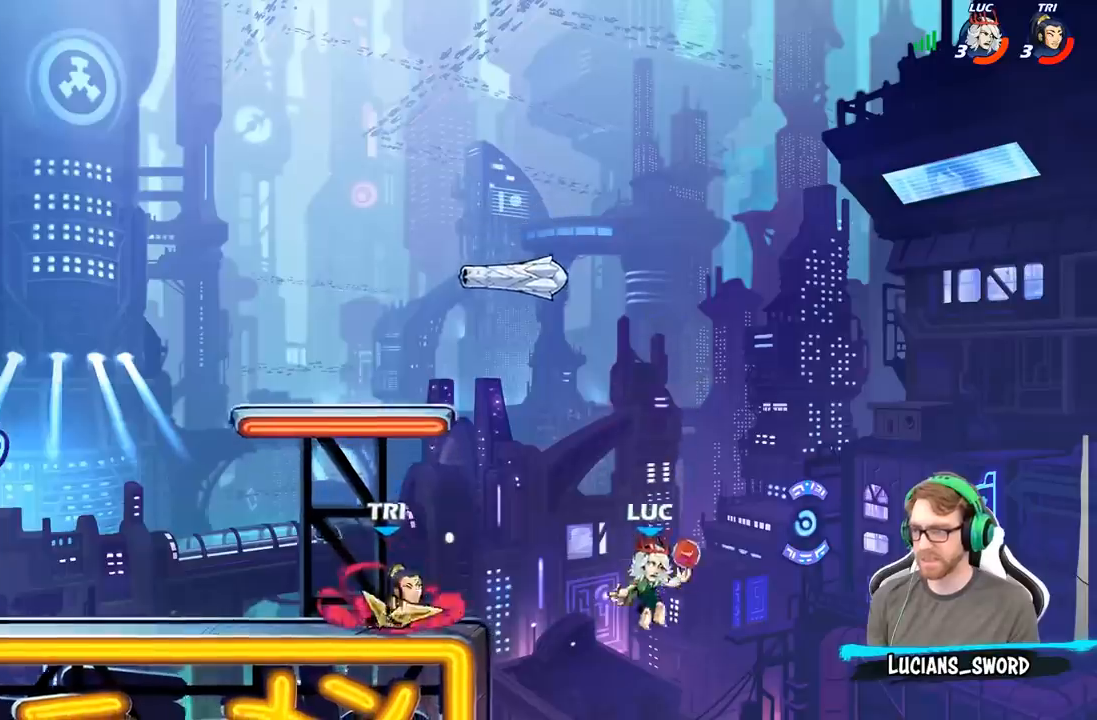
{"buttons": ["A"], "left_stick": "up", "right_stick": "center", "events": [[283, "A", "down"], [417, "A", "up"], [433, "left_stick", "up"], [483, "A", "down"]]}